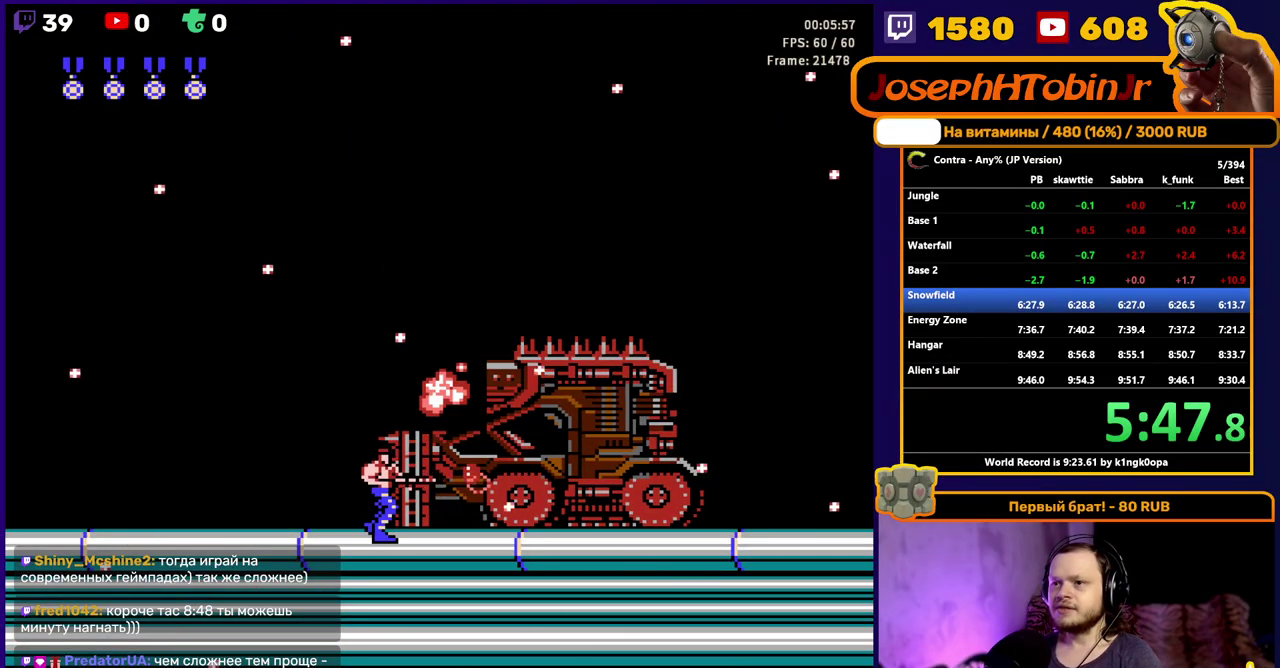
Gameplay with a controller (Nintendo layout); each line is a JSON object with the inputs held at the frame after it. "events" lists button and stick changes between this image and that frame as [ms after this image, input, new state], when the widget could be followed in between. Not read: L3 R3.
{"buttons": ["B", "DPAD_RIGHT"], "events": [[17, "DPAD_RIGHT", "down"], [50, "B", "down"], [100, "B", "up"], [150, "B", "down"], [217, "B", "up"], [500, "B", "down"]]}
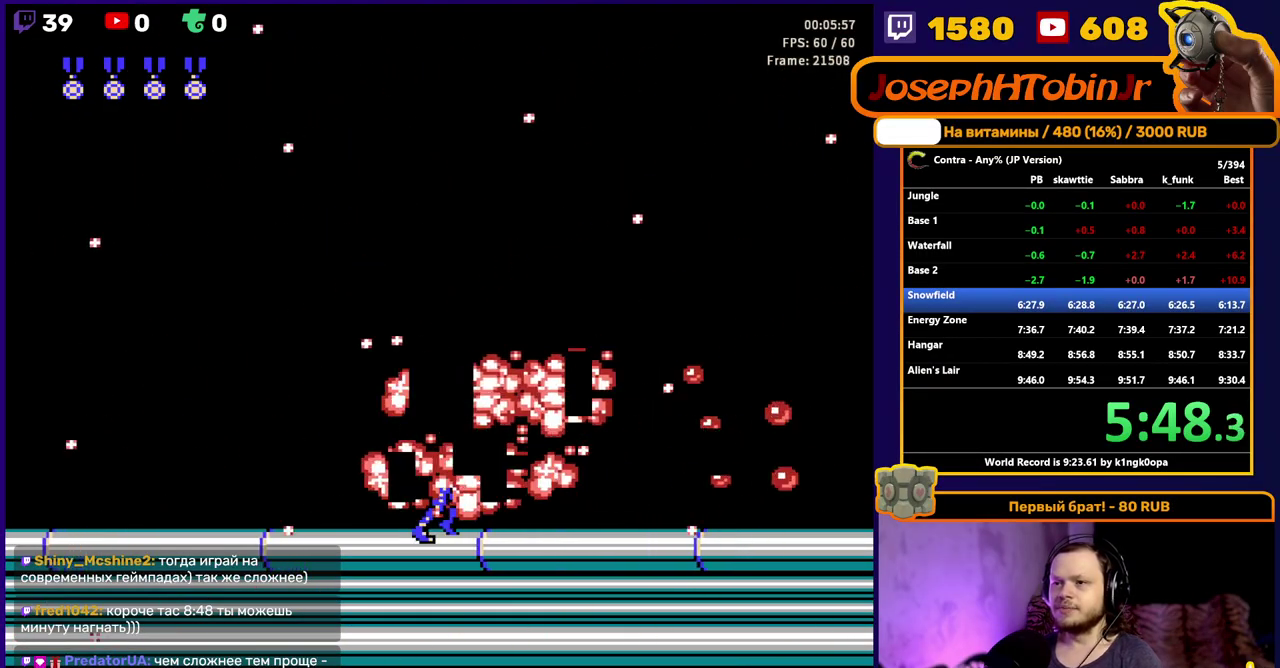
{"buttons": ["B", "DPAD_RIGHT"], "events": [[83, "B", "up"], [167, "B", "down"], [233, "B", "up"], [300, "B", "down"], [433, "B", "up"], [500, "B", "down"]]}
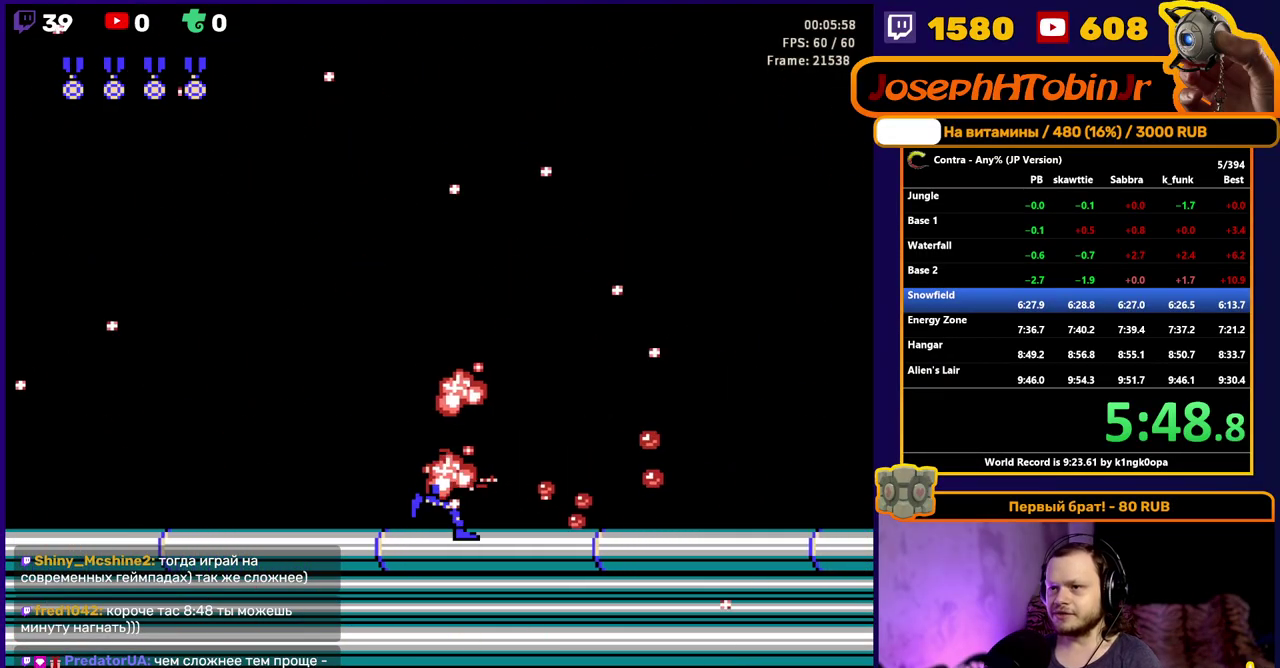
{"buttons": ["B", "DPAD_RIGHT"], "events": [[67, "B", "up"], [117, "B", "down"], [183, "B", "up"], [233, "B", "down"], [300, "B", "up"], [350, "B", "down"], [400, "B", "up"], [467, "B", "down"]]}
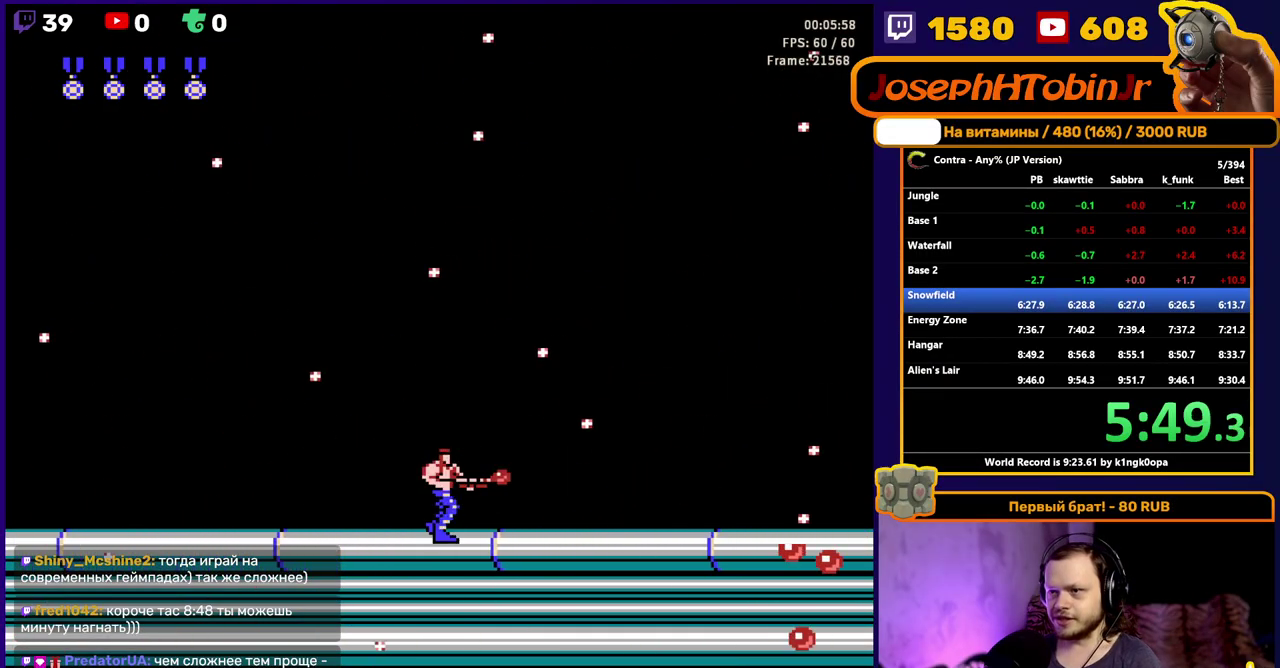
{"buttons": ["DPAD_RIGHT"], "events": [[33, "B", "up"], [83, "B", "down"], [150, "B", "up"], [200, "B", "down"], [267, "B", "up"], [317, "B", "down"], [383, "B", "up"], [433, "B", "down"], [483, "B", "up"]]}
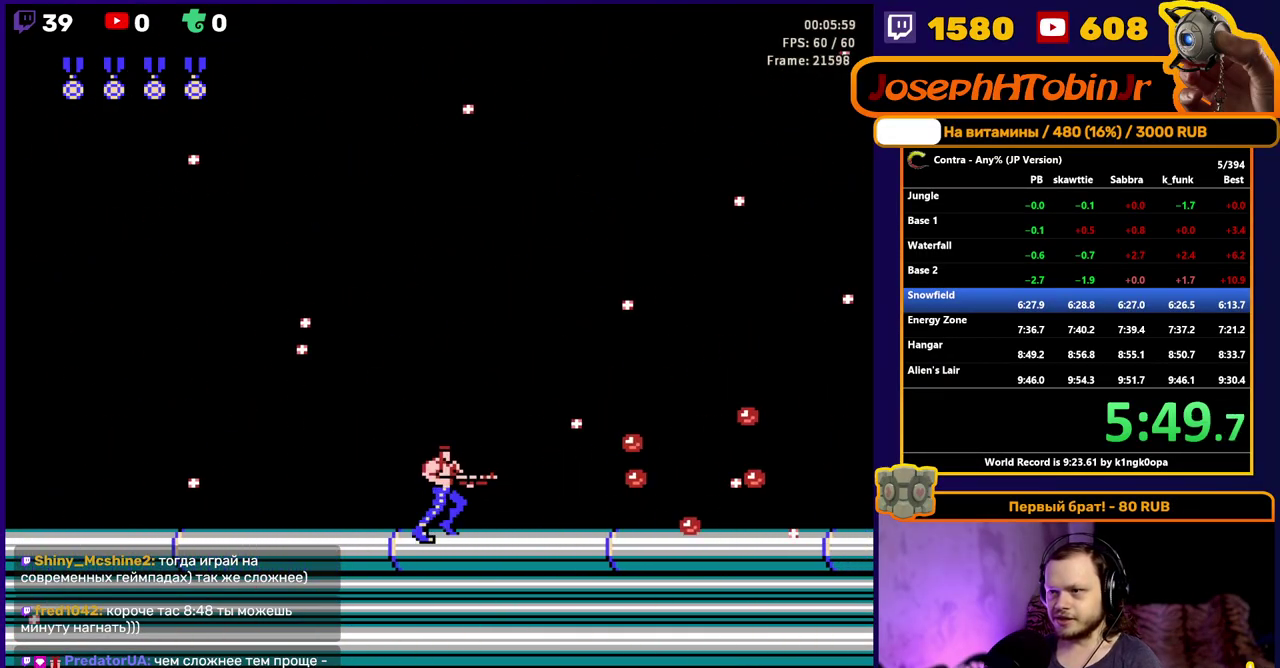
{"buttons": ["DPAD_RIGHT"], "events": [[50, "B", "down"], [117, "B", "up"], [167, "B", "down"], [233, "B", "up"], [283, "B", "down"], [350, "B", "up"], [400, "B", "down"], [467, "B", "up"]]}
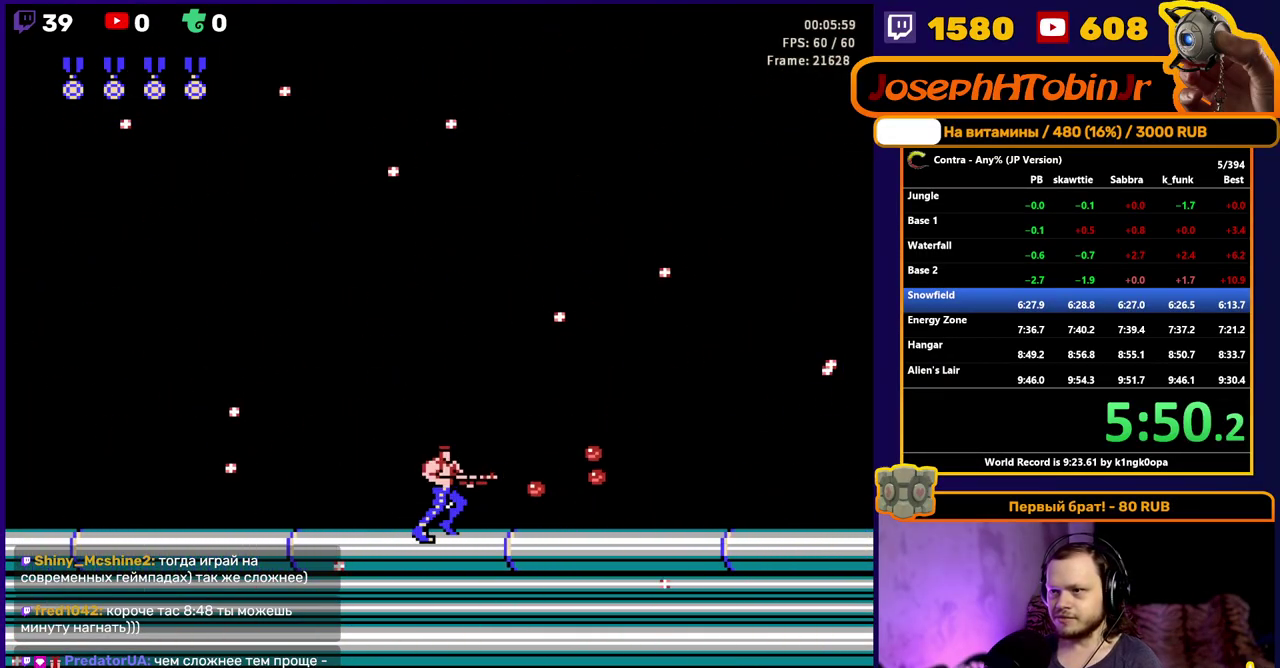
{"buttons": ["B", "DPAD_RIGHT"], "events": [[17, "B", "down"], [67, "B", "up"], [133, "B", "down"], [200, "B", "up"], [250, "B", "down"], [300, "B", "up"], [367, "B", "down"], [417, "B", "up"], [483, "B", "down"]]}
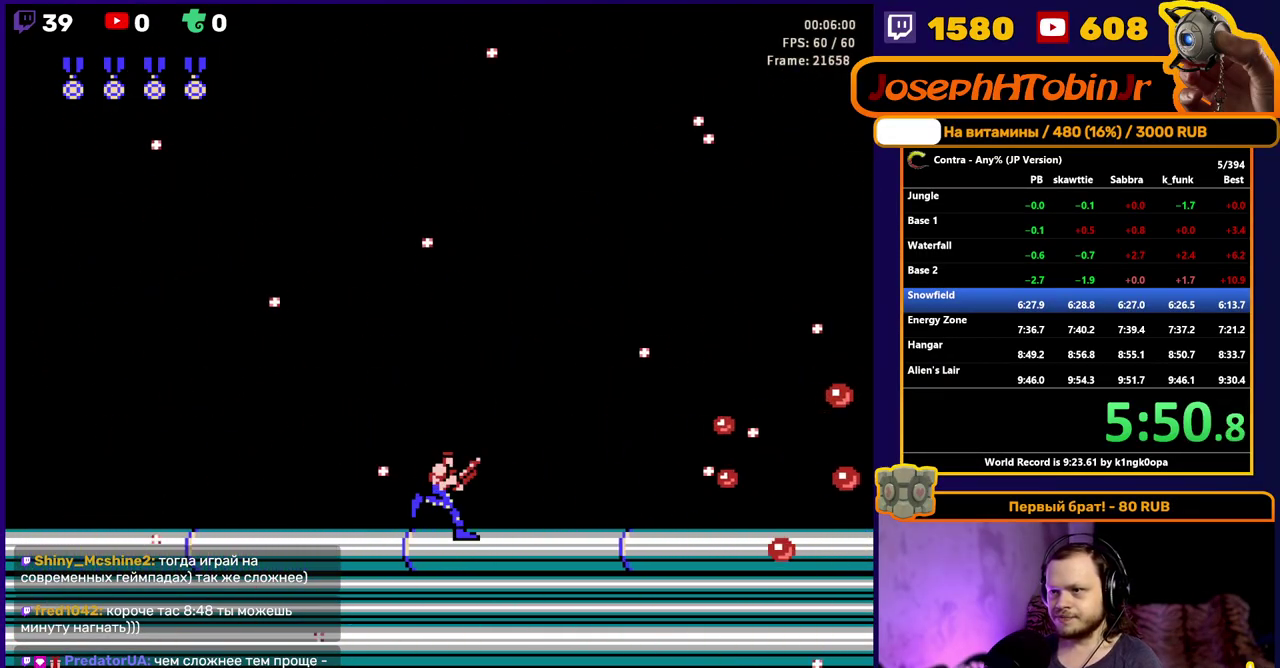
{"buttons": ["DPAD_RIGHT"], "events": [[33, "B", "up"], [100, "B", "down"], [150, "B", "up"], [217, "B", "down"], [267, "B", "up"], [450, "B", "down"], [500, "B", "up"]]}
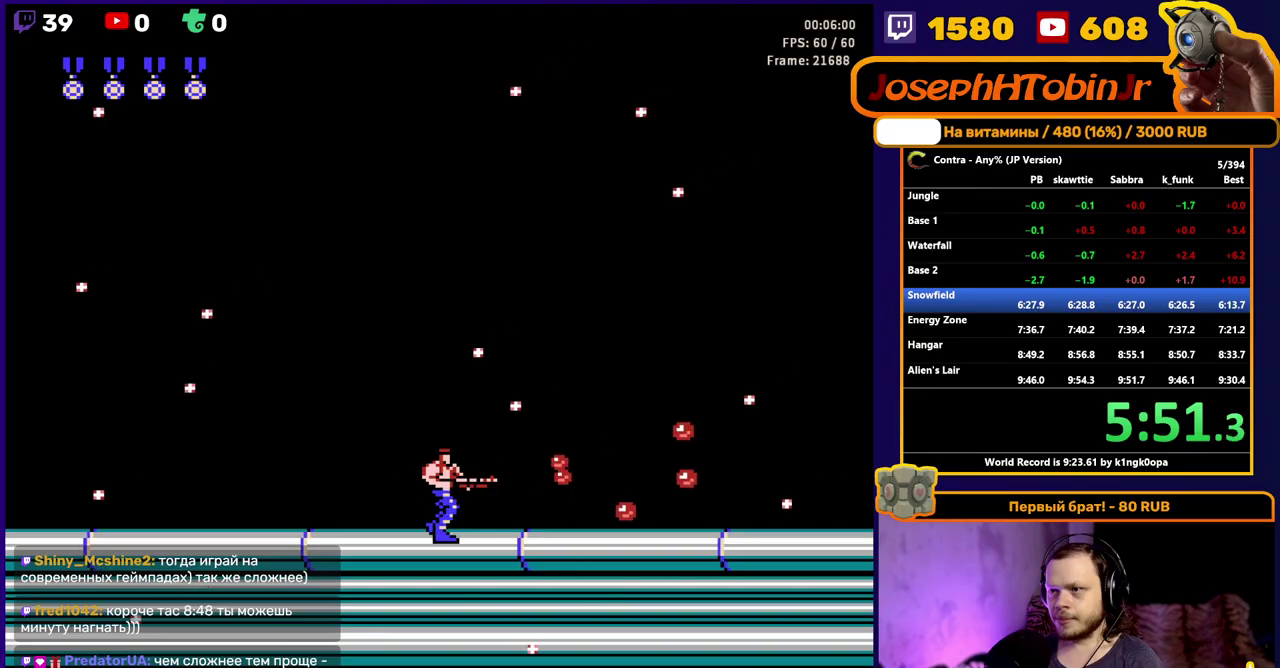
{"buttons": ["DPAD_RIGHT"], "events": [[67, "B", "down"], [117, "B", "up"], [183, "B", "down"], [233, "B", "up"], [300, "B", "down"], [367, "B", "up"]]}
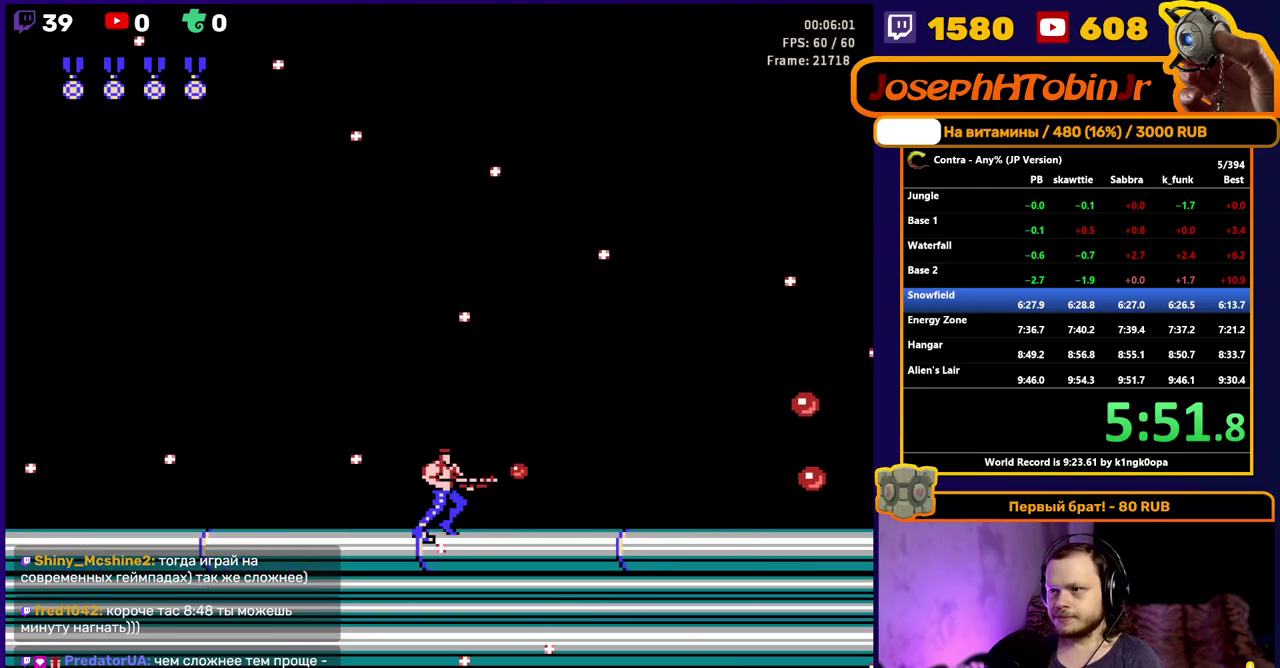
{"buttons": ["B", "DPAD_RIGHT"], "events": [[33, "B", "down"], [100, "B", "up"], [167, "B", "down"], [217, "B", "up"], [383, "B", "down"], [433, "B", "up"], [500, "B", "down"]]}
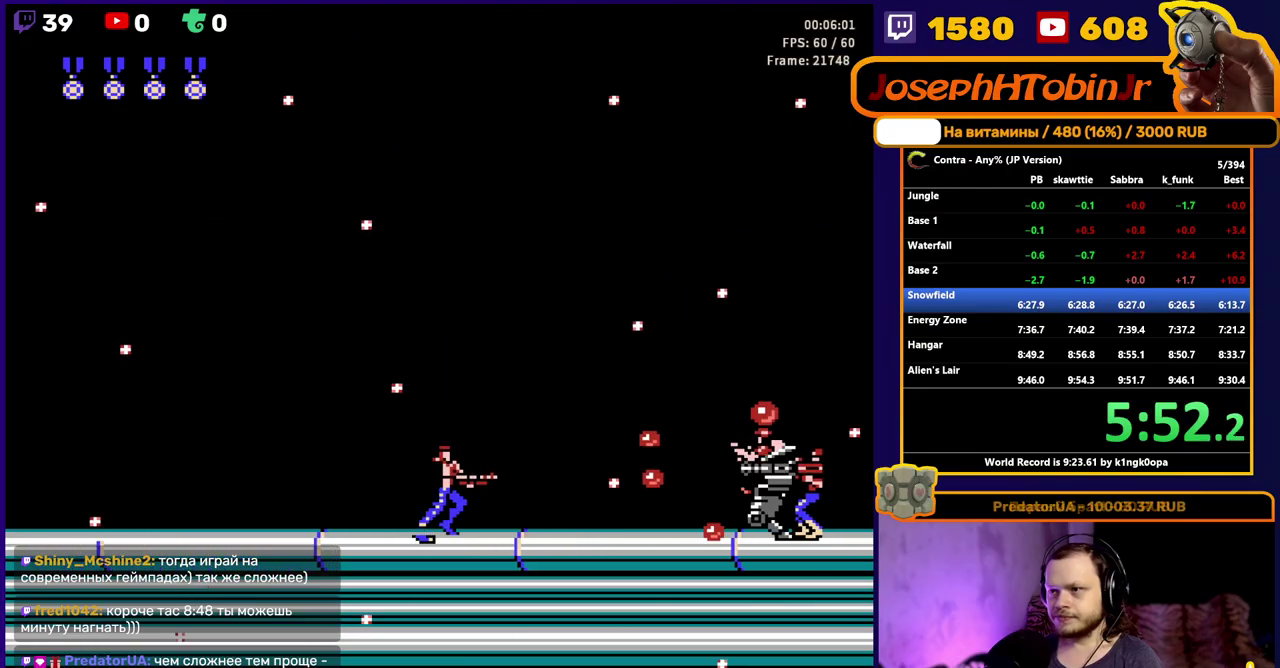
{"buttons": ["A", "DPAD_DOWN", "DPAD_RIGHT"], "events": [[50, "B", "up"], [367, "A", "down"], [450, "DPAD_DOWN", "down"]]}
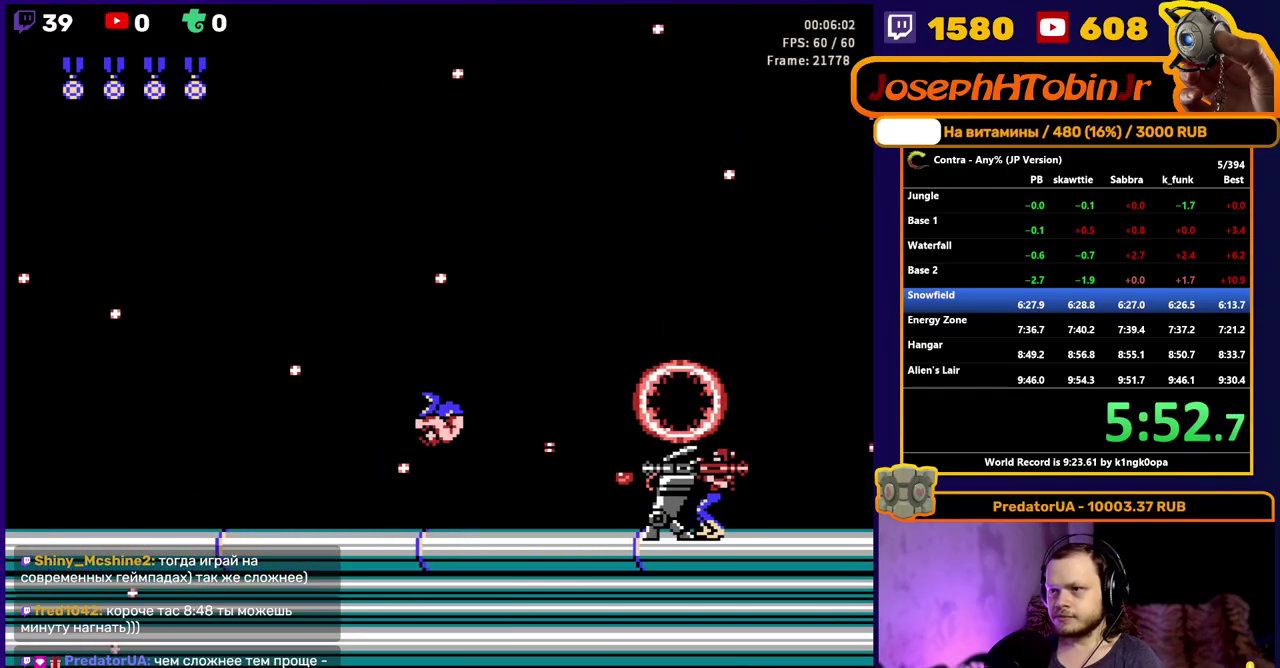
{"buttons": ["DPAD_RIGHT"], "events": [[83, "B", "down"], [133, "A", "up"], [150, "B", "up"], [217, "B", "down"], [283, "B", "up"], [367, "DPAD_DOWN", "up"]]}
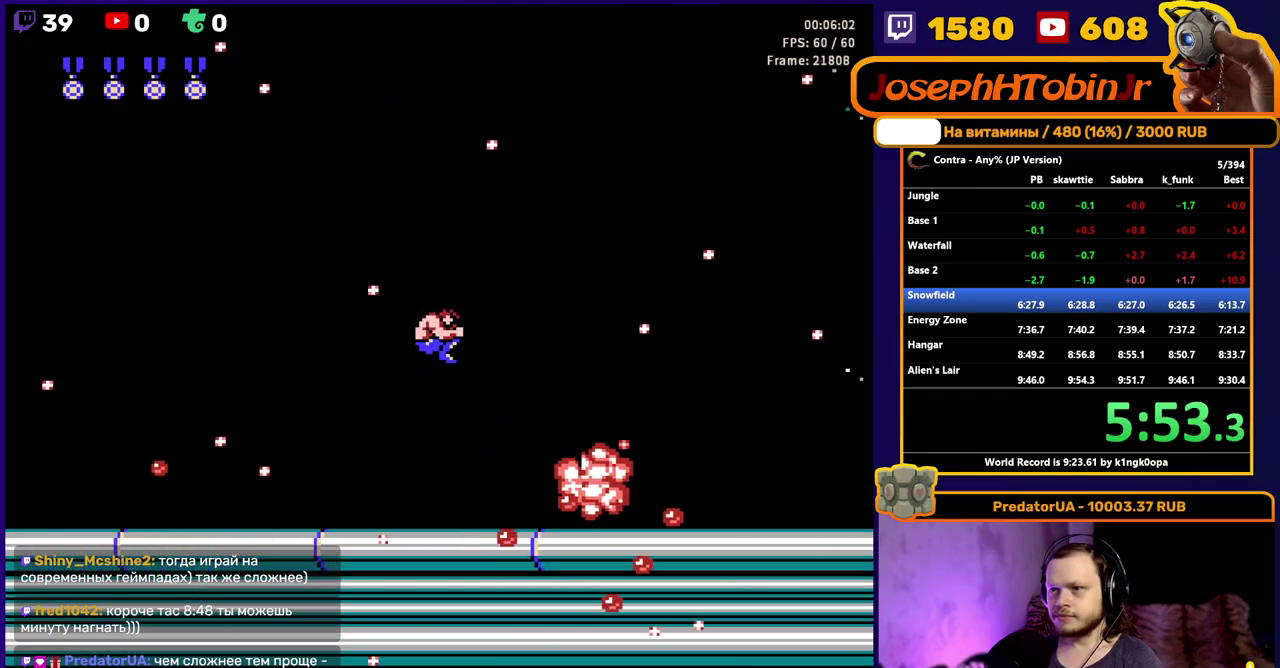
{"buttons": ["B", "DPAD_RIGHT"], "events": [[117, "B", "down"], [217, "B", "up"], [467, "B", "down"]]}
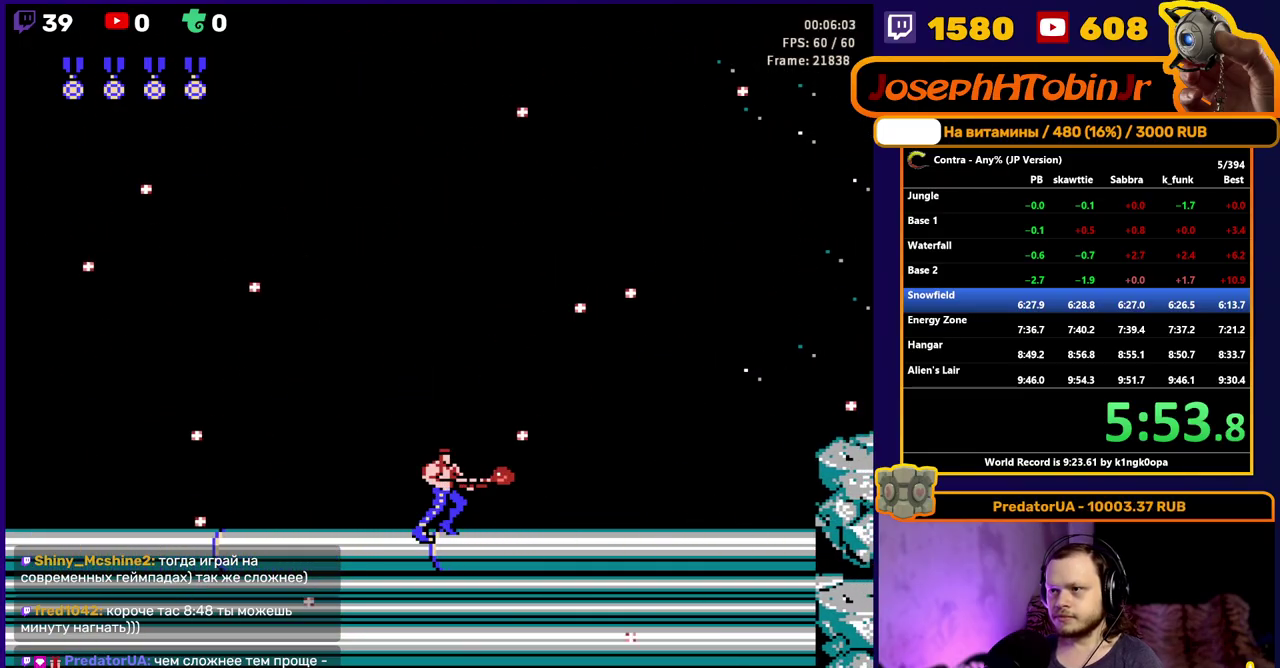
{"buttons": ["DPAD_RIGHT"], "events": [[83, "B", "up"], [317, "B", "down"], [483, "B", "up"]]}
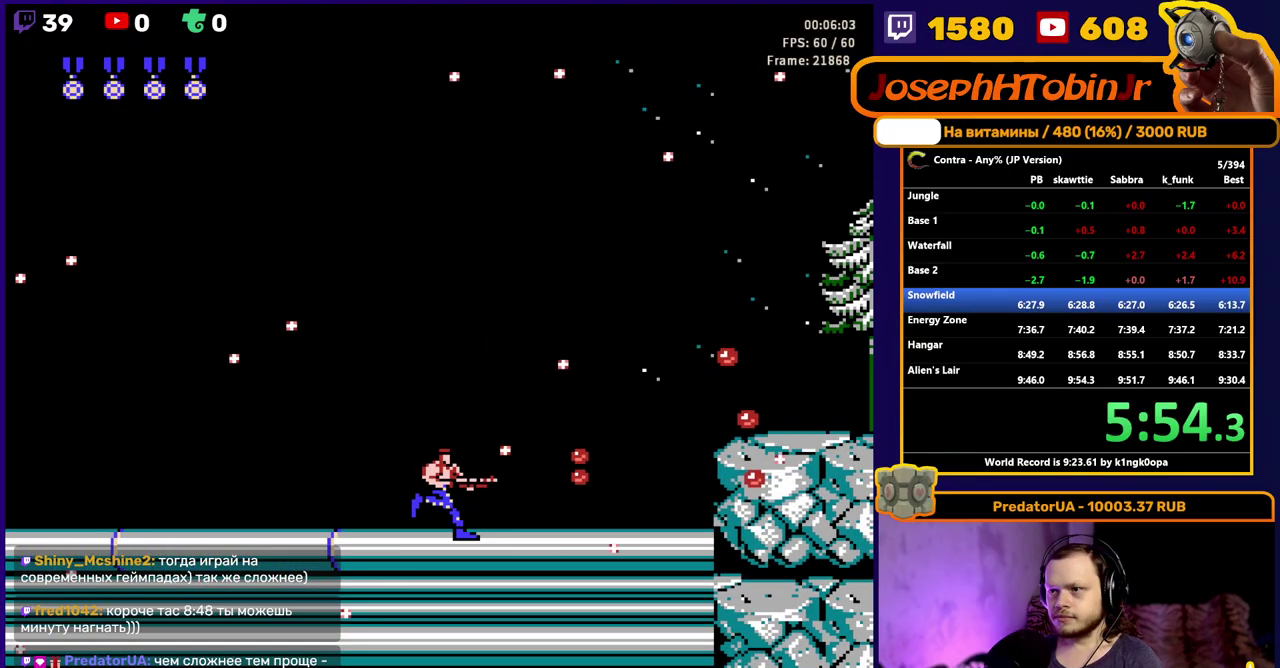
{"buttons": ["DPAD_RIGHT"], "events": [[217, "B", "down"], [350, "B", "up"]]}
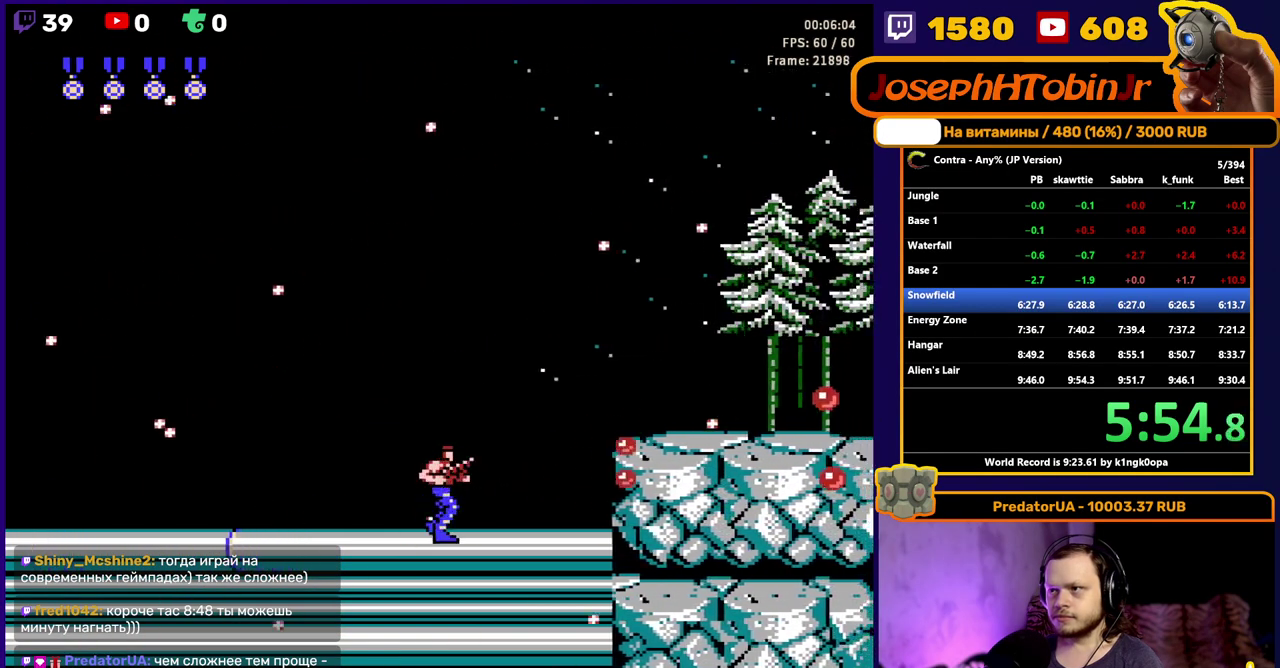
{"buttons": ["DPAD_RIGHT"], "events": [[367, "A", "down"], [367, "B", "down"], [467, "A", "up"], [500, "B", "up"]]}
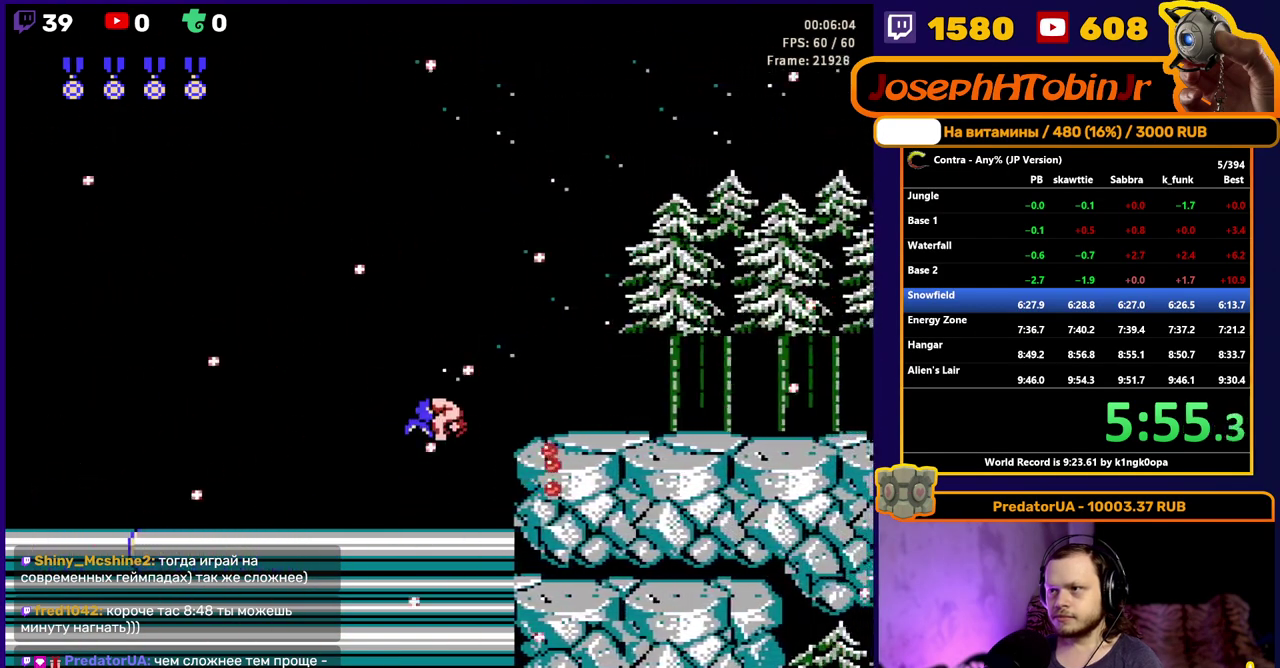
{"buttons": ["B", "DPAD_RIGHT"], "events": [[167, "B", "down"], [250, "B", "up"], [500, "B", "down"]]}
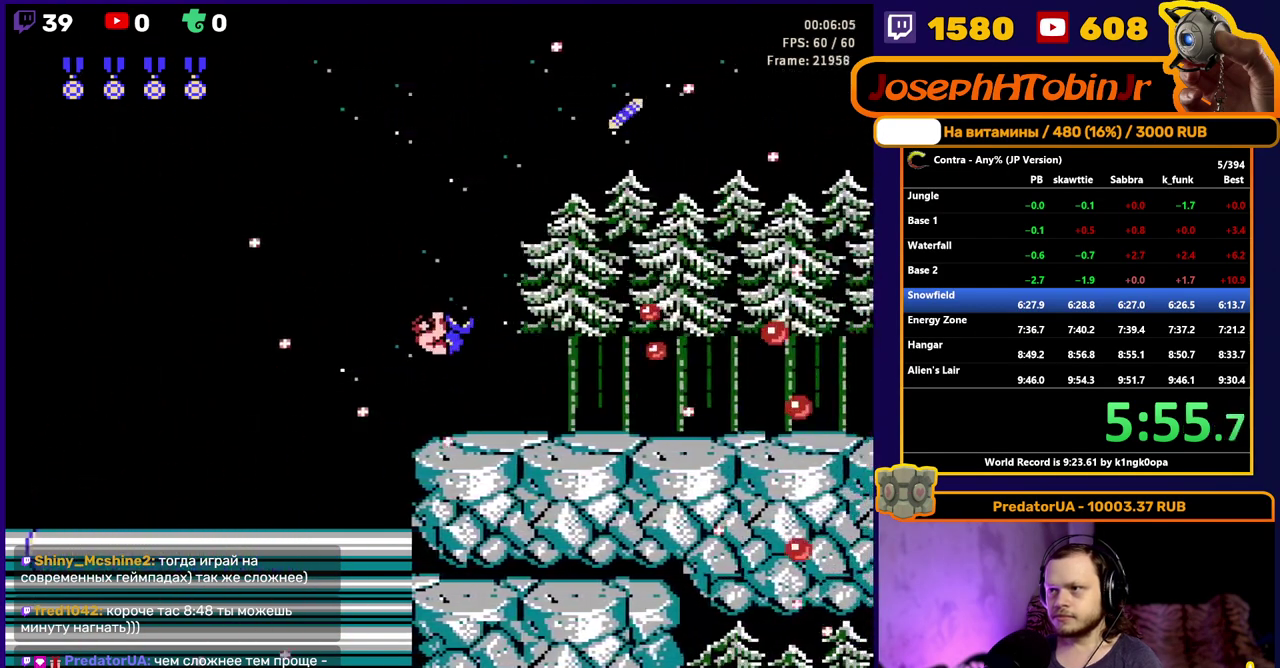
{"buttons": ["DPAD_RIGHT"], "events": [[100, "B", "up"], [350, "B", "down"], [467, "B", "up"]]}
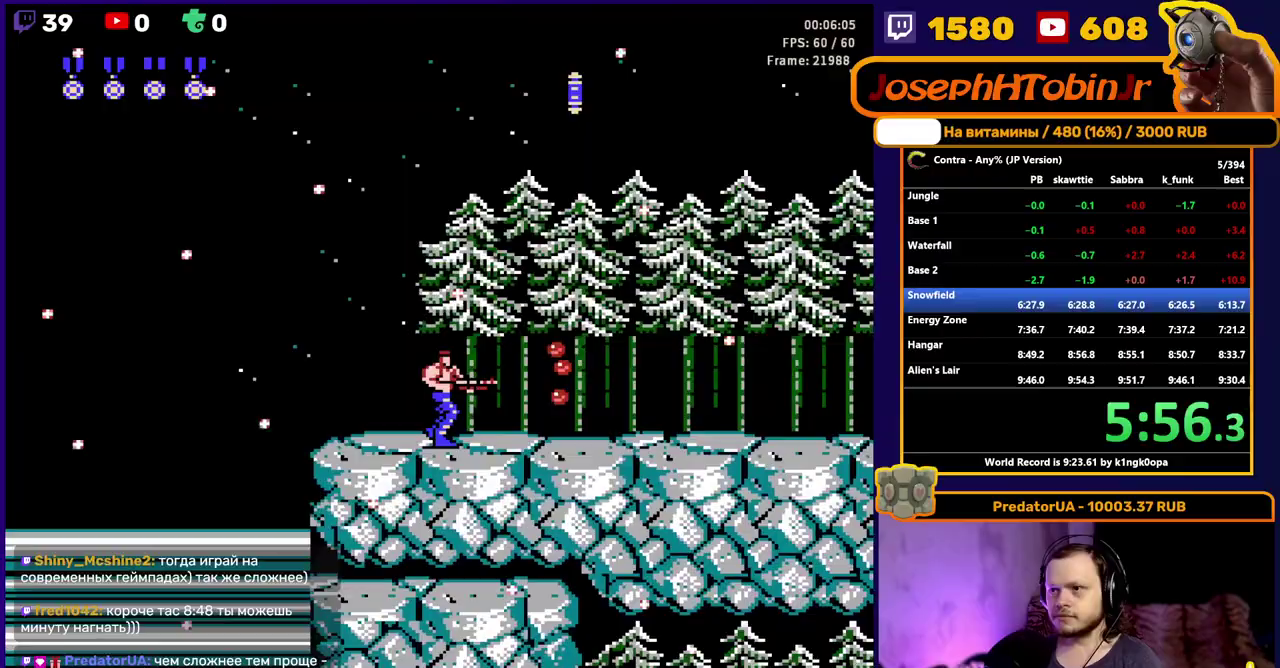
{"buttons": ["DPAD_RIGHT"], "events": [[233, "B", "down"], [367, "B", "up"]]}
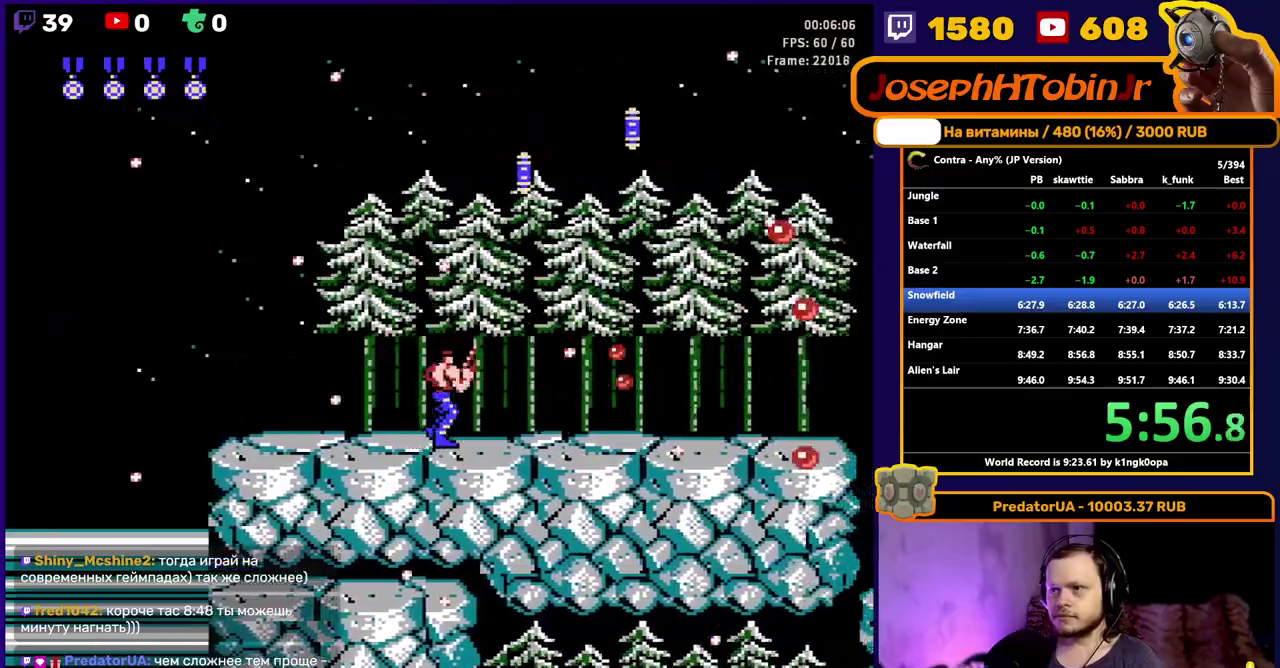
{"buttons": ["DPAD_RIGHT"], "events": [[200, "A", "down"], [217, "B", "down"], [350, "A", "up"], [367, "B", "up"]]}
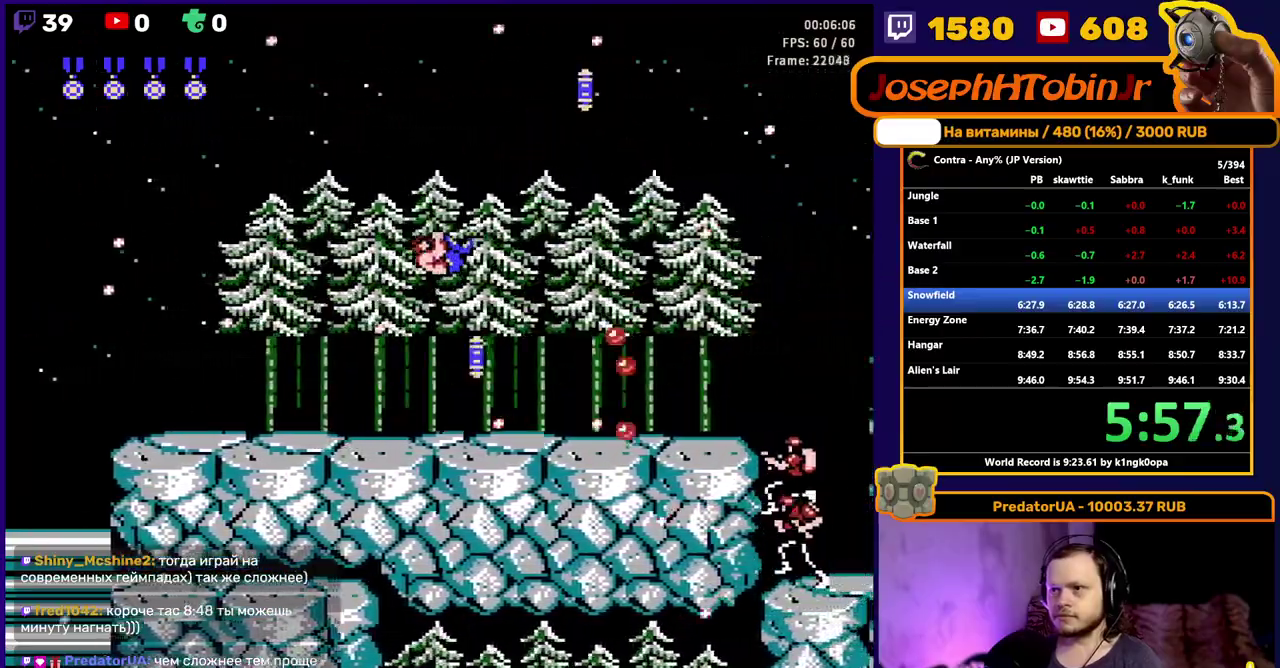
{"buttons": ["DPAD_RIGHT"], "events": []}
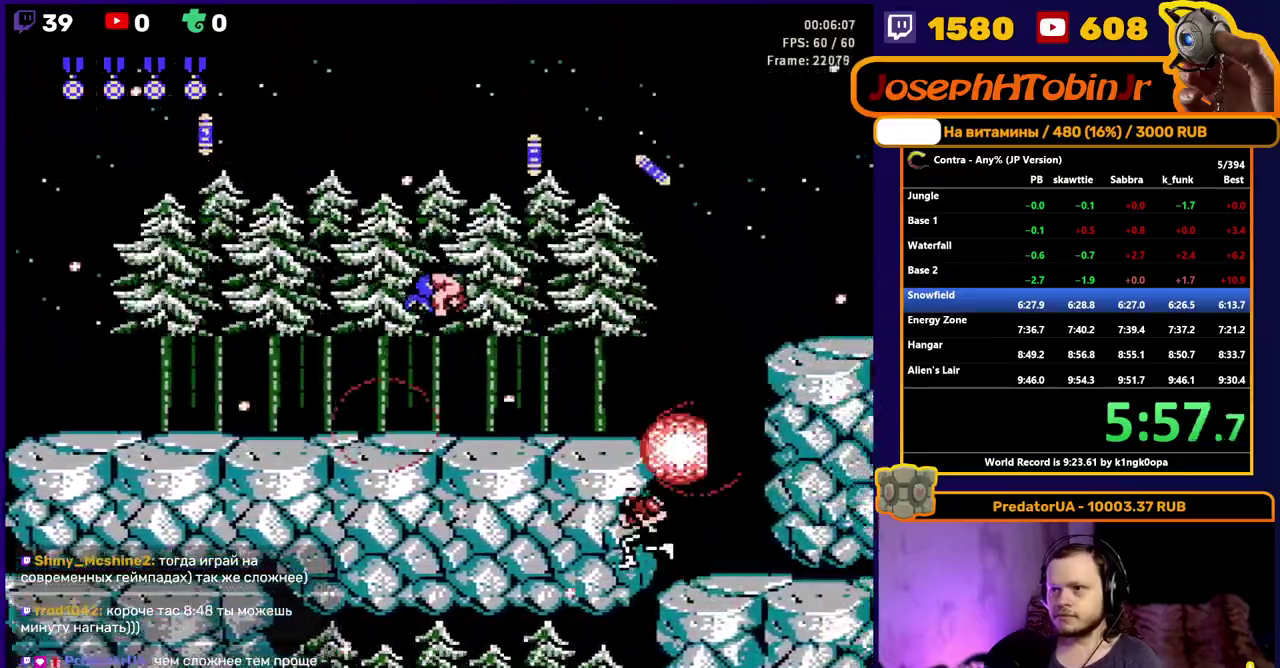
{"buttons": ["B", "DPAD_DOWN", "DPAD_RIGHT"], "events": [[250, "A", "down"], [267, "DPAD_DOWN", "down"], [350, "B", "down"], [417, "A", "up"], [433, "B", "up"], [500, "B", "down"]]}
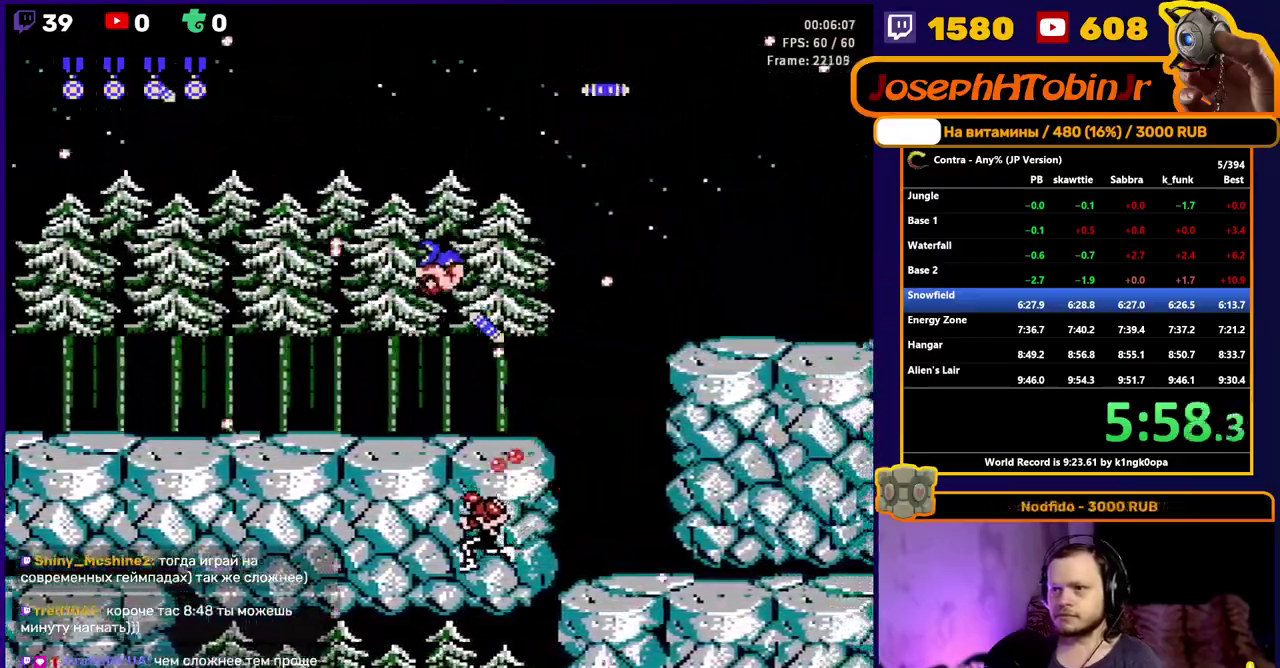
{"buttons": ["DPAD_RIGHT"], "events": [[117, "B", "up"], [167, "DPAD_DOWN", "up"]]}
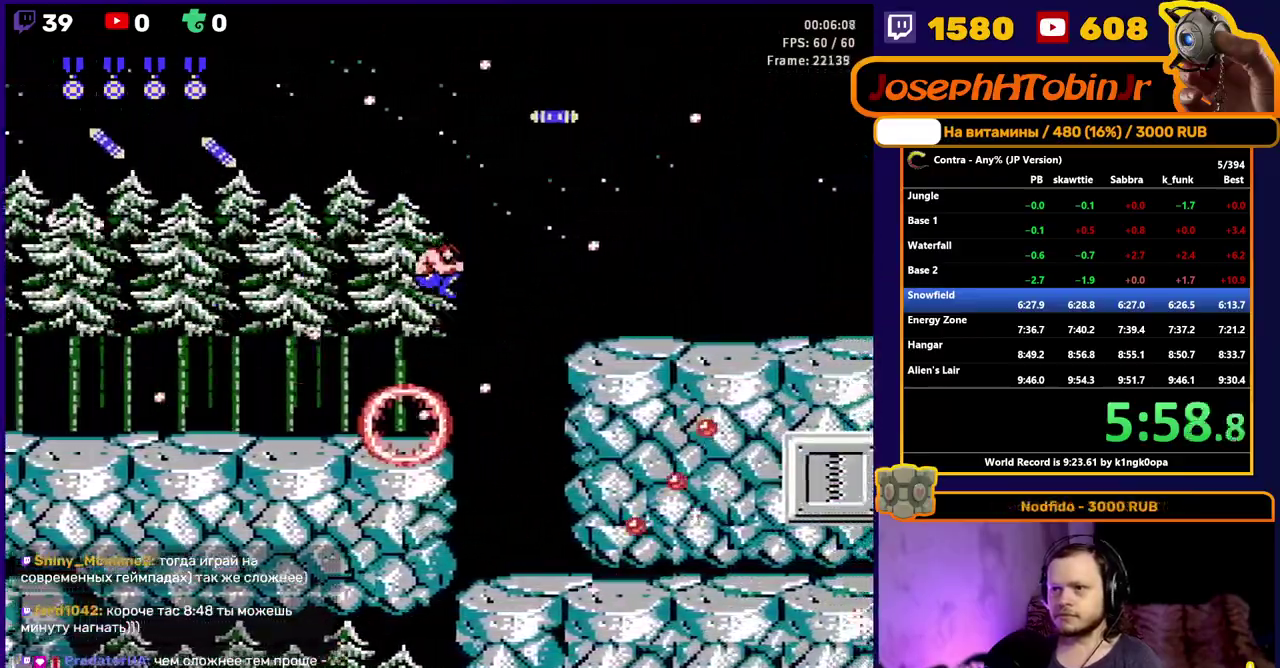
{"buttons": ["DPAD_RIGHT"], "events": [[250, "B", "down"], [350, "B", "up"]]}
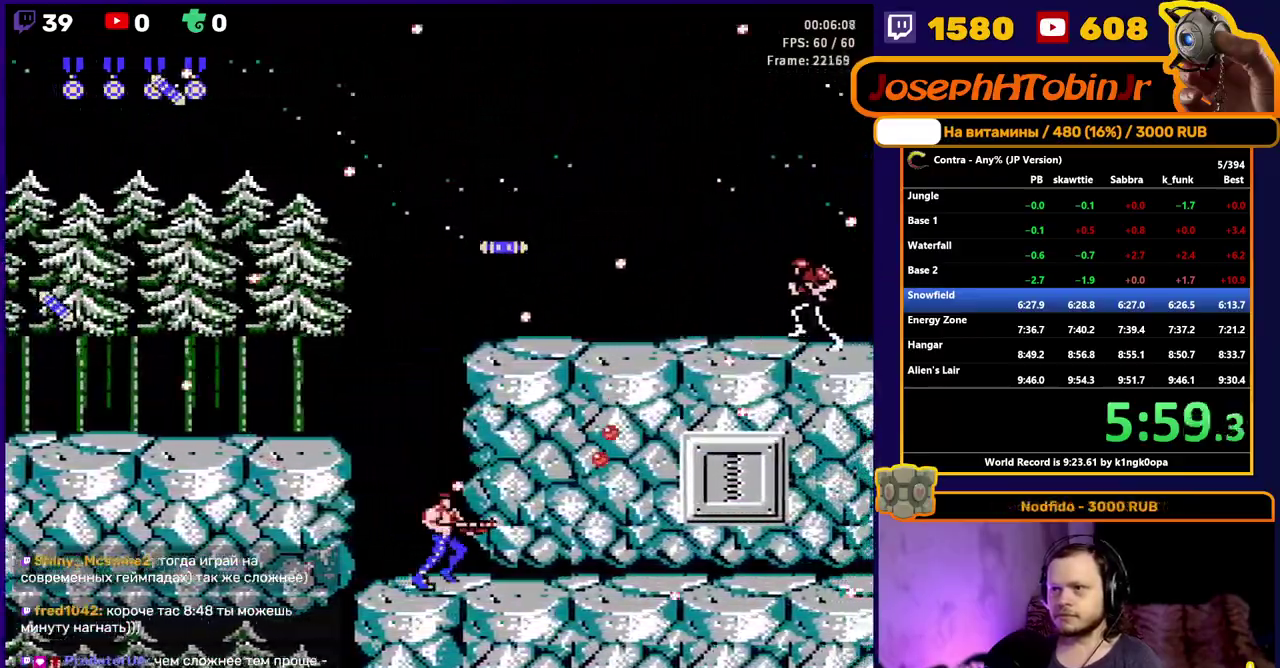
{"buttons": ["DPAD_RIGHT"], "events": [[183, "B", "down"], [300, "B", "up"]]}
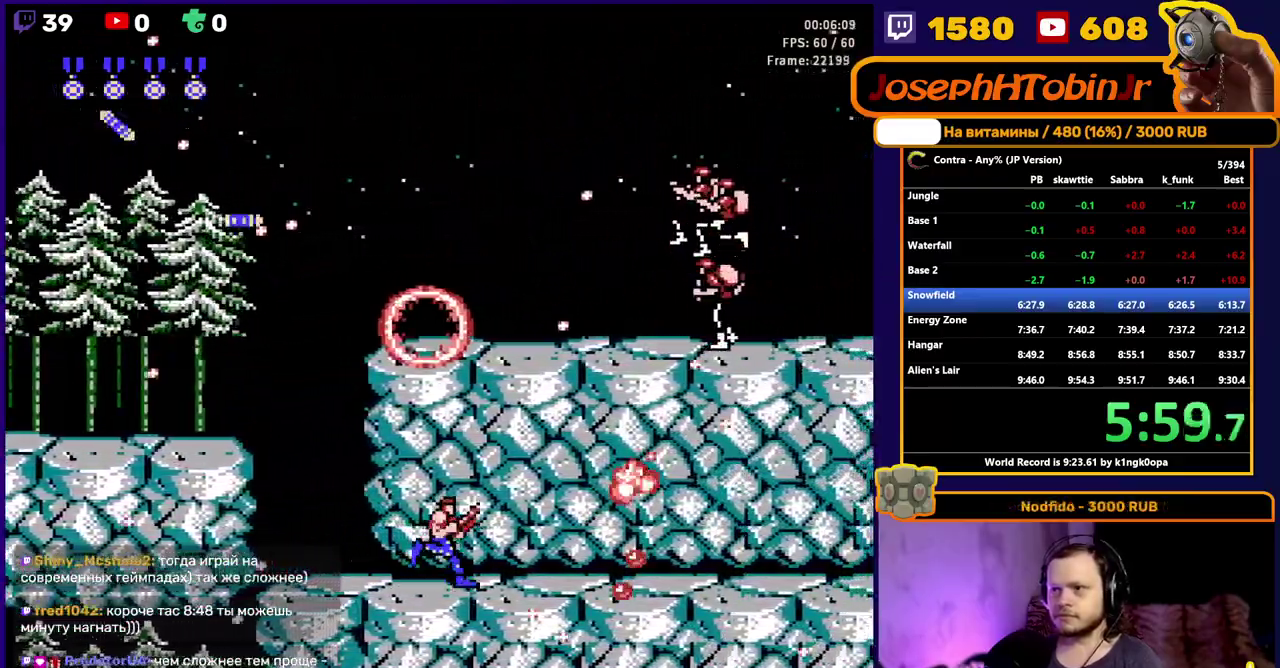
{"buttons": ["DPAD_RIGHT"], "events": [[50, "B", "down"], [150, "B", "up"]]}
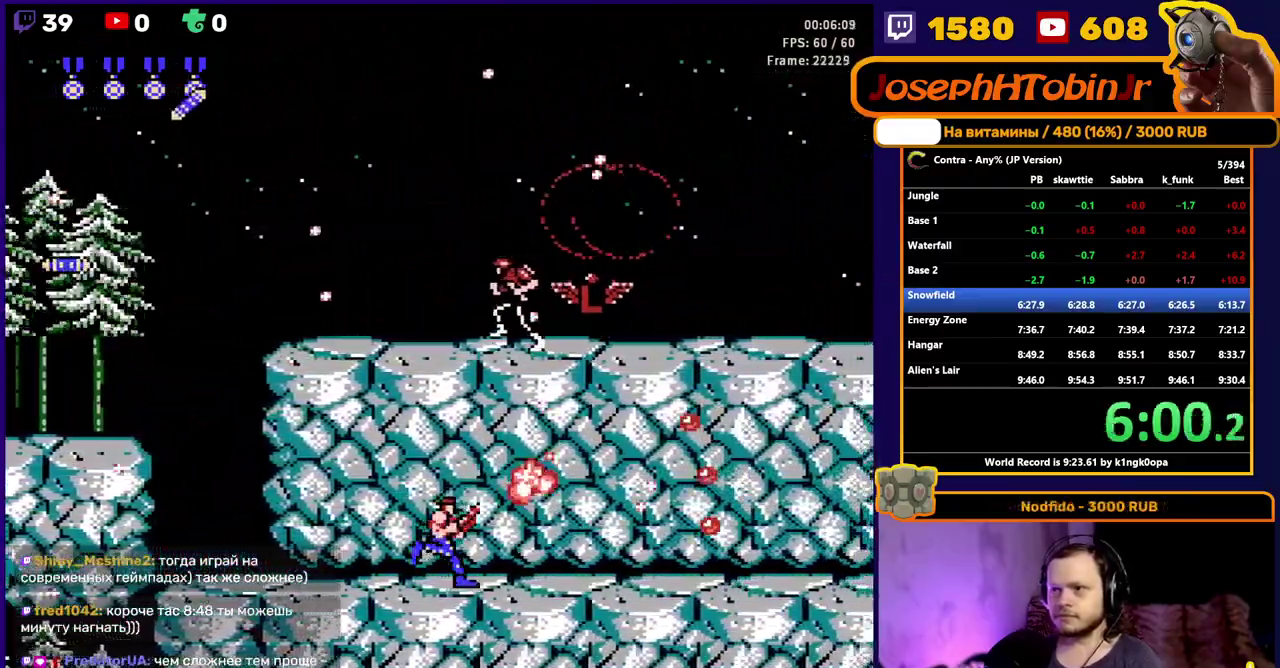
{"buttons": ["DPAD_RIGHT"], "events": [[150, "B", "down"], [283, "B", "up"]]}
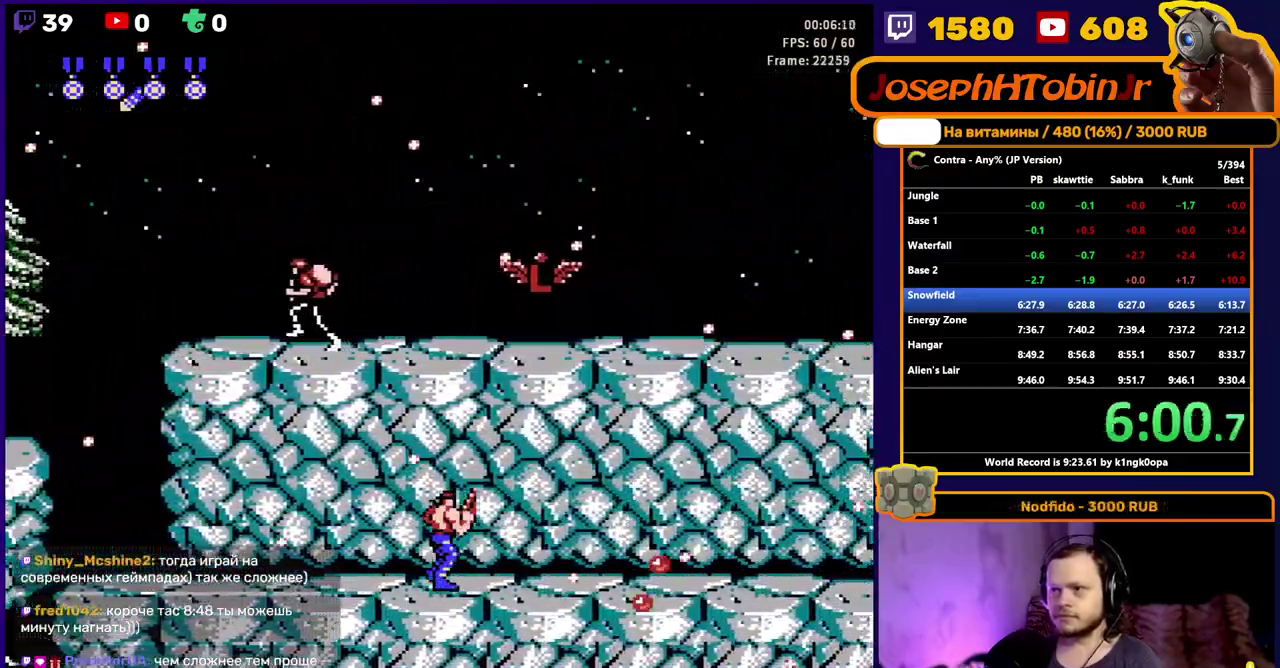
{"buttons": ["DPAD_RIGHT"], "events": [[83, "B", "down"], [233, "B", "up"]]}
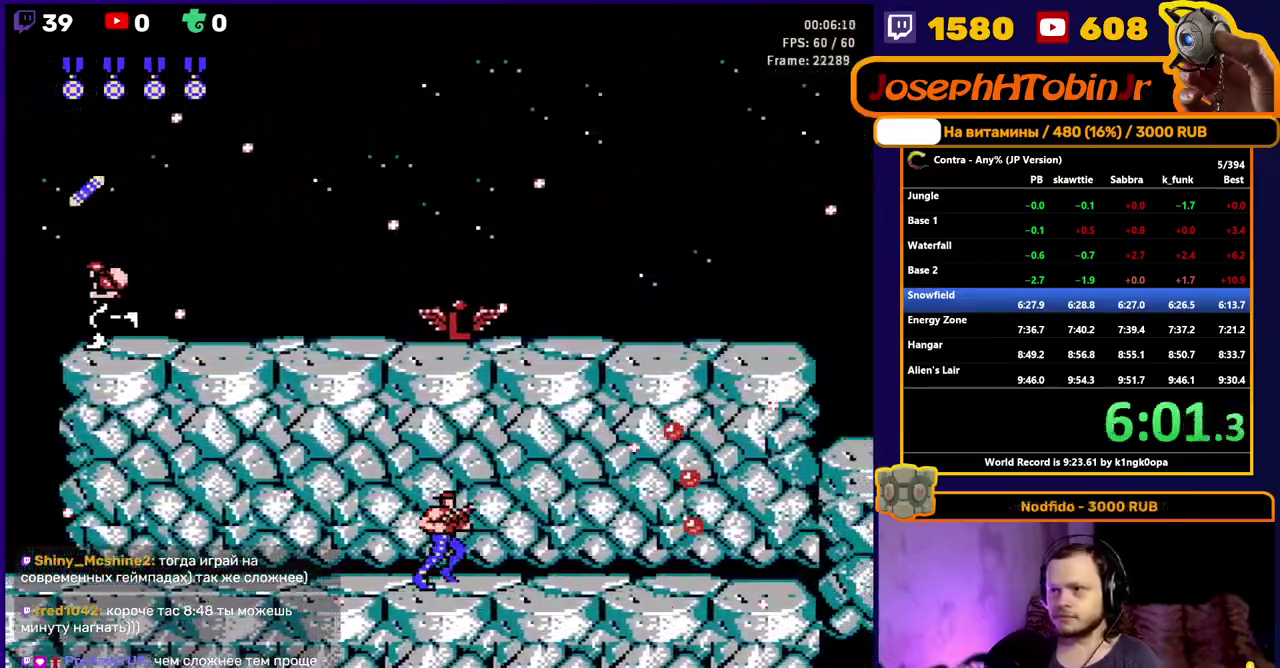
{"buttons": ["B", "DPAD_RIGHT"], "events": [[17, "B", "down"], [150, "B", "up"], [467, "B", "down"]]}
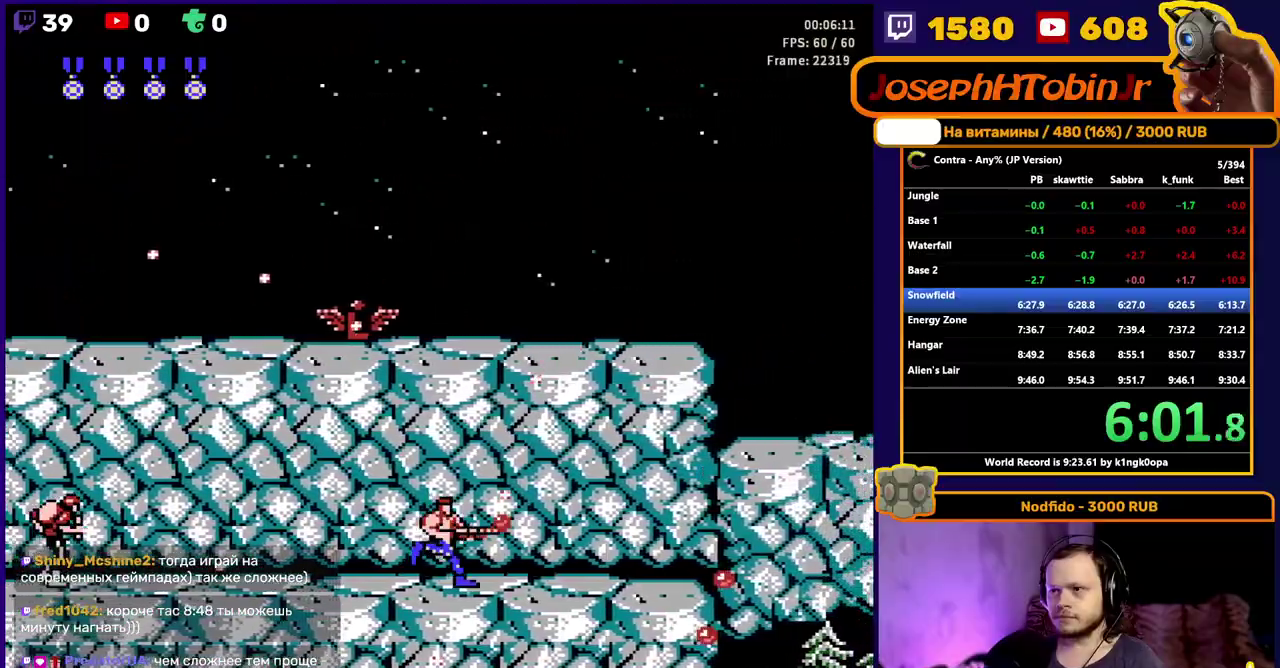
{"buttons": ["DPAD_RIGHT"], "events": [[100, "B", "up"], [367, "B", "down"], [500, "B", "up"]]}
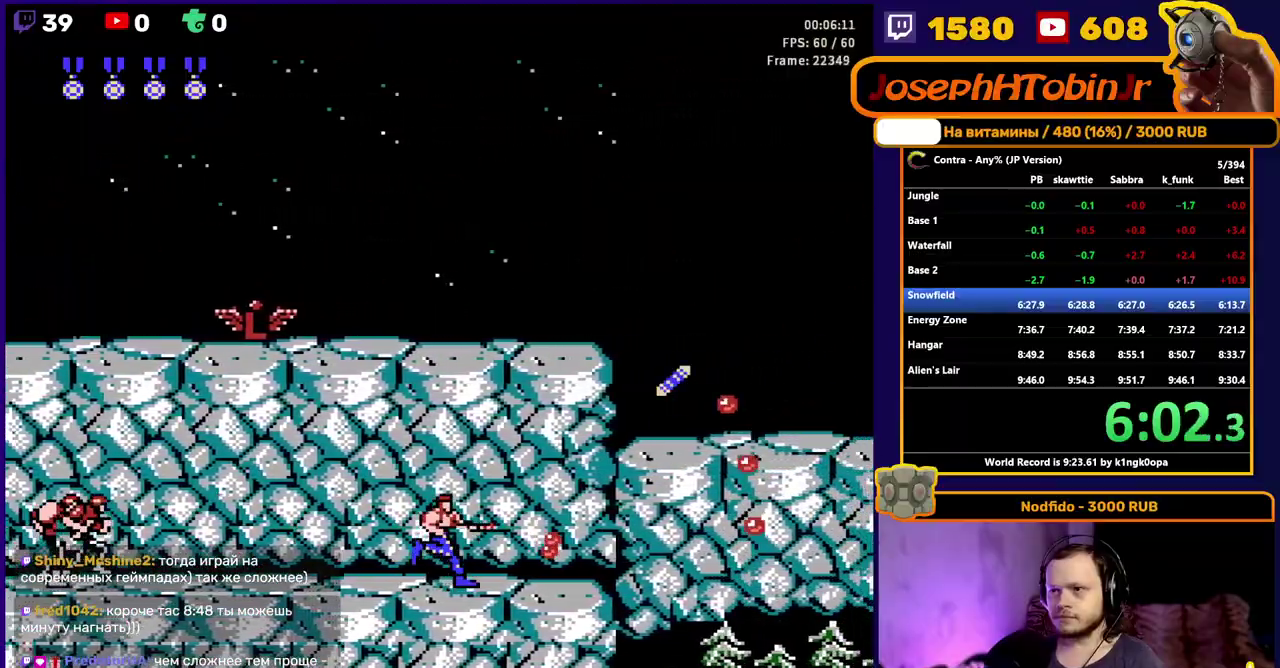
{"buttons": ["B", "DPAD_RIGHT"], "events": [[333, "A", "down"], [417, "B", "down"], [500, "A", "up"]]}